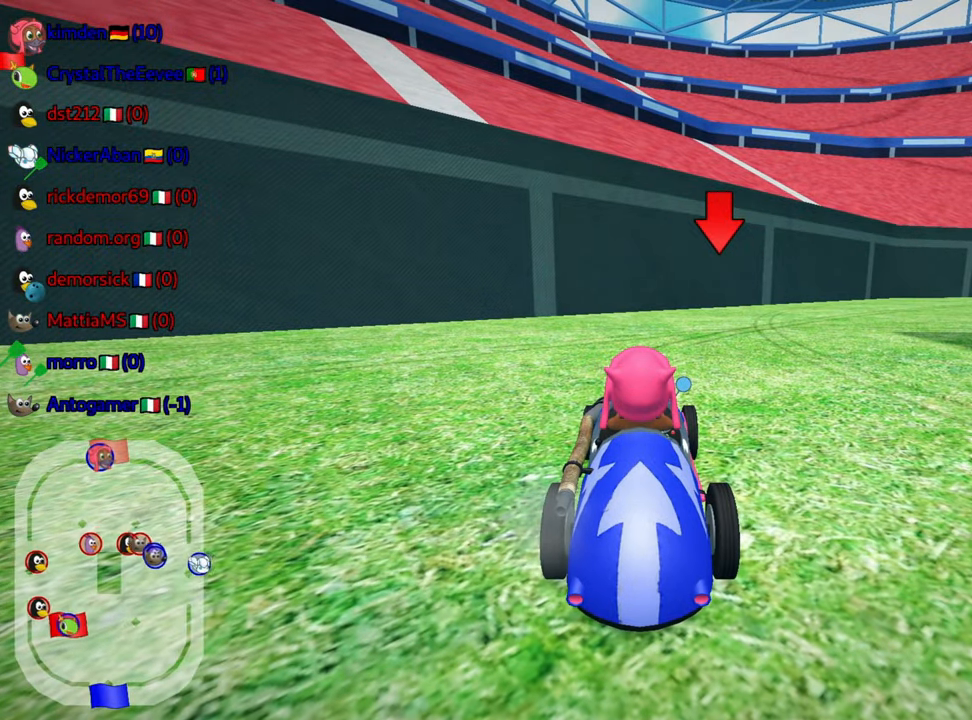
Gameplay with keyboard; each line is a JSON object with the keys held at the frame after it. "events" lists presses ("down") and releases ("up") of "down", "fire", "flag", "left", "look", "nitro", "right", "skid" and "up" between this image and that frame as [ms after this image, input, new state], when the widget could be followed in between. No other keys are recorded. Mouse input is not recorded. Key names are as the overlay labels them; some are game actions (e.g. jump) rather than physical keys.
{"keys": [], "events": [[233, "right", "down"], [400, "right", "up"]]}
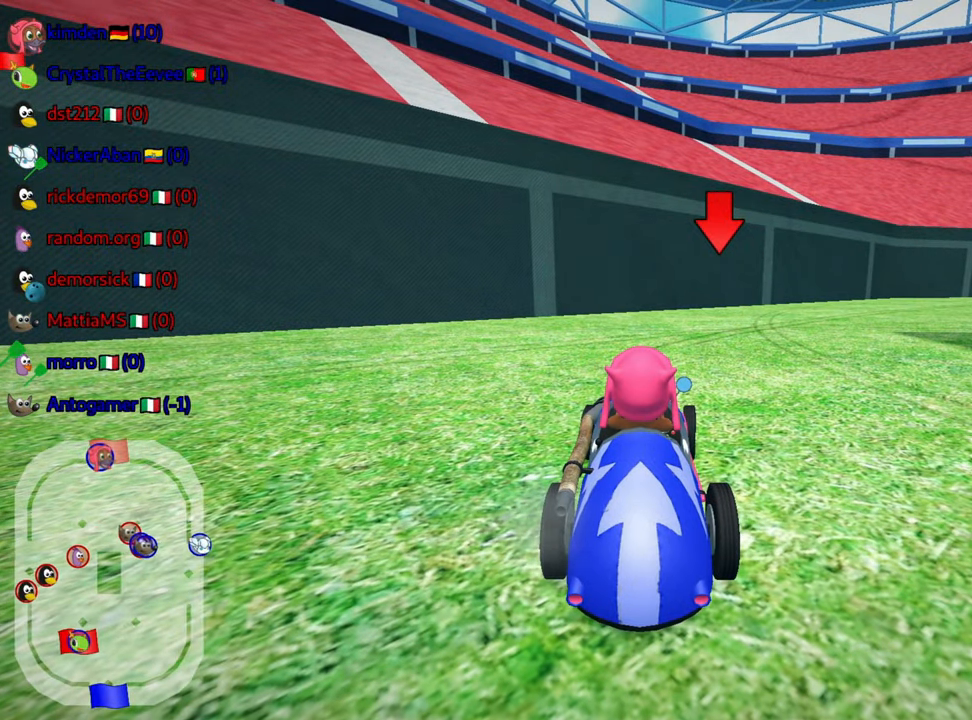
{"keys": ["down"], "events": [[383, "down", "down"]]}
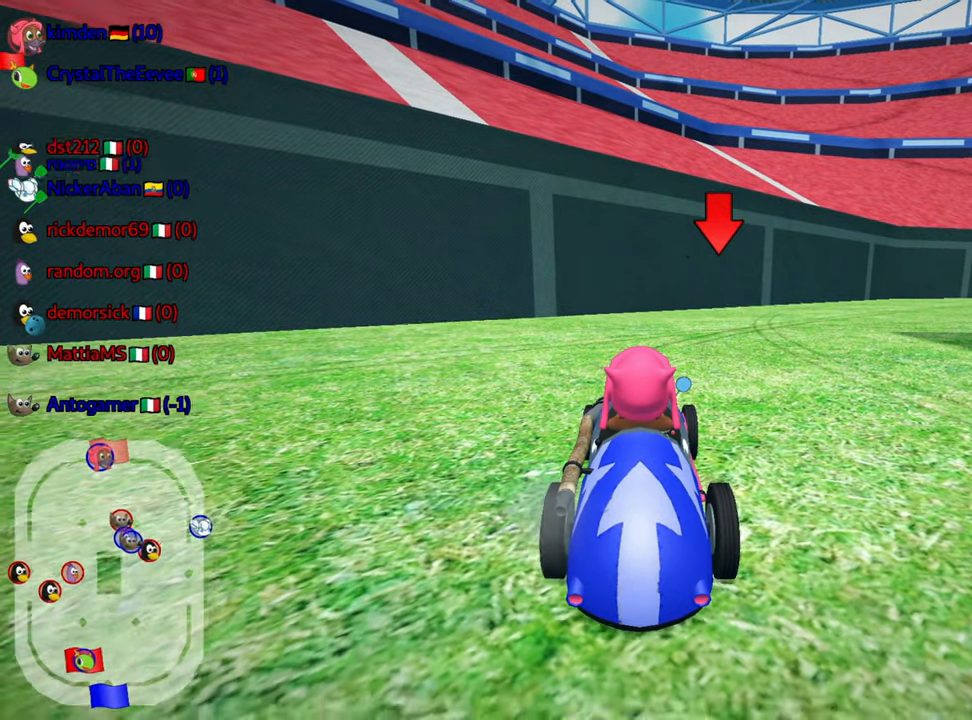
{"keys": ["up"], "events": [[166, "down", "up"], [316, "up", "down"]]}
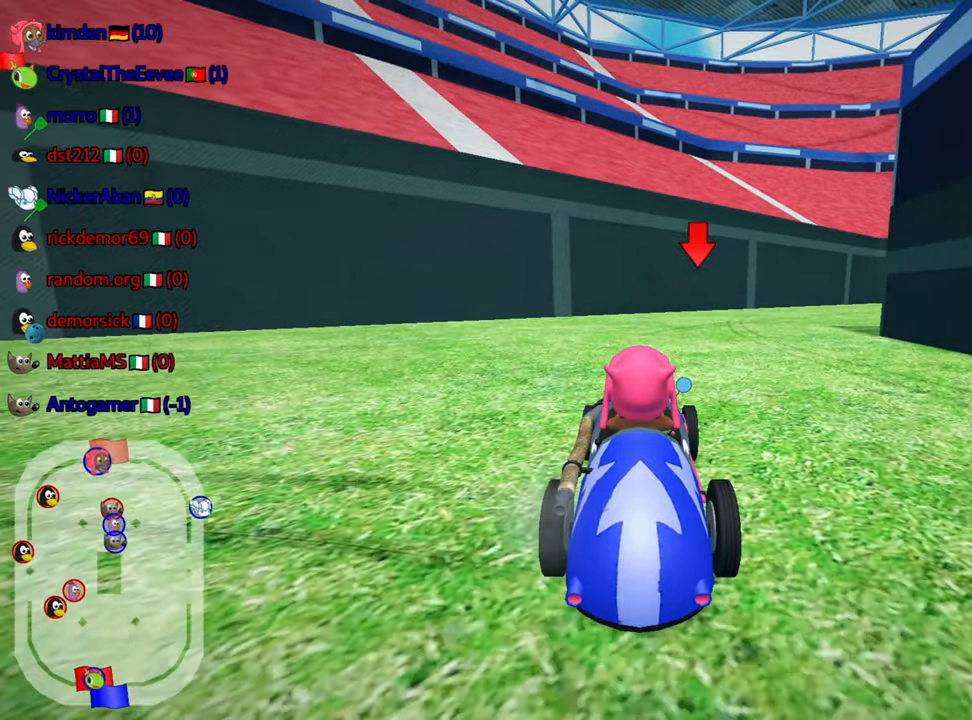
{"keys": [], "events": [[66, "up", "up"]]}
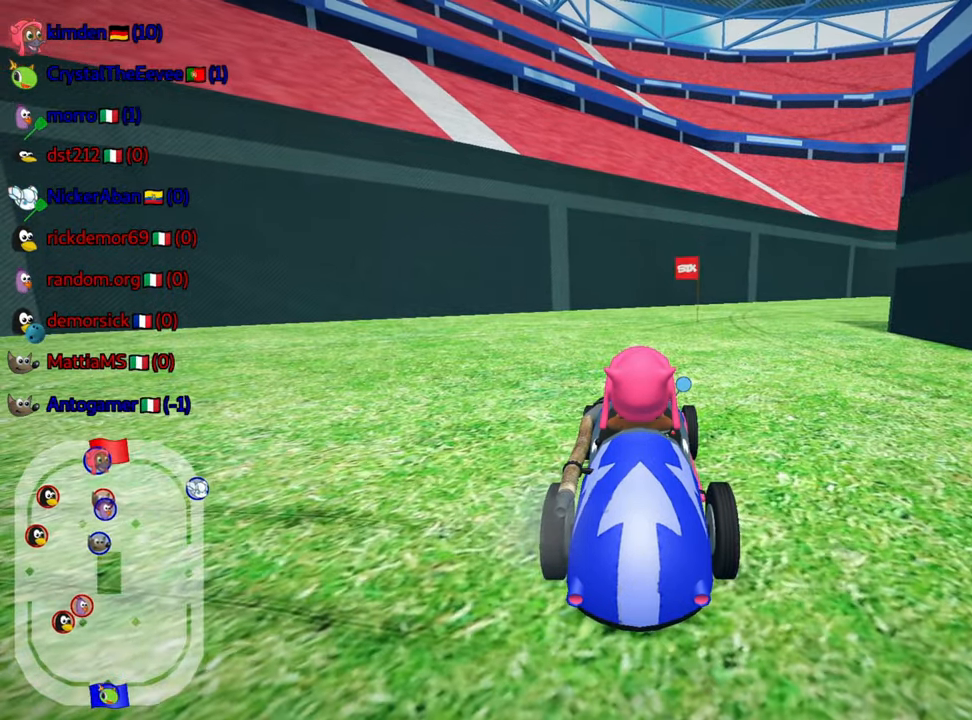
{"keys": ["up"], "events": [[200, "up", "down"], [216, "right", "down"], [350, "right", "up"]]}
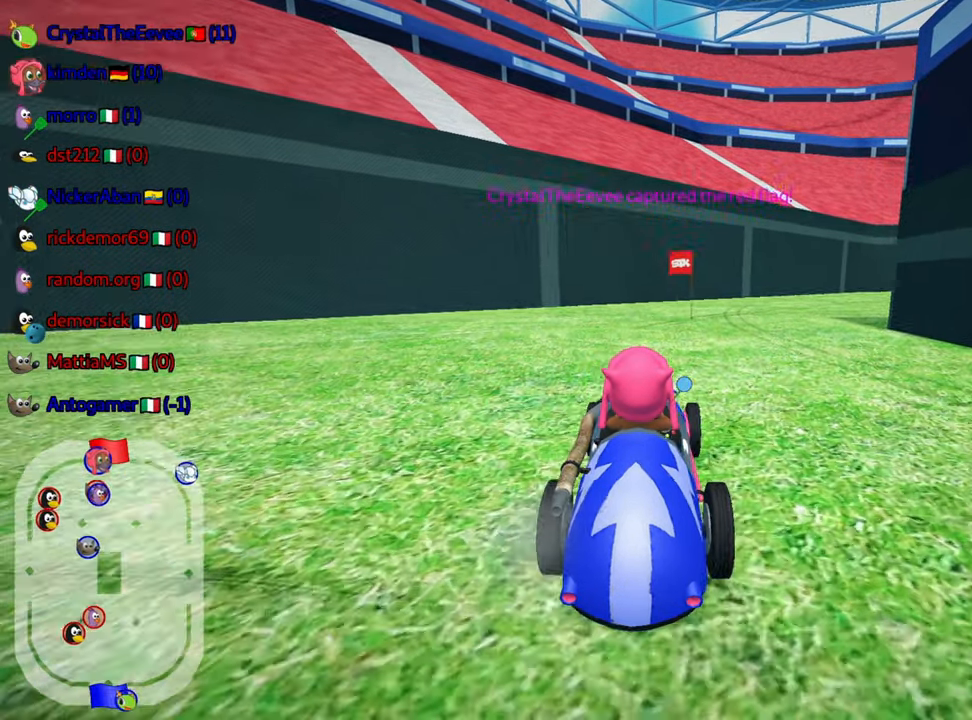
{"keys": ["up"], "events": []}
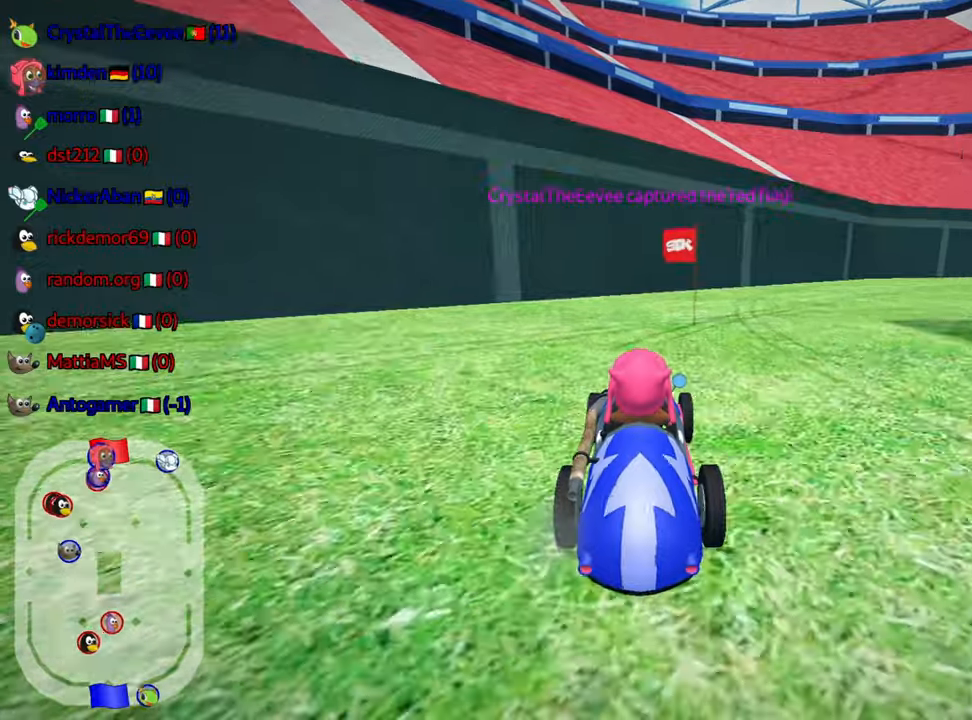
{"keys": ["right", "up"], "events": [[167, "skid", "down"], [183, "right", "down"], [450, "skid", "up"]]}
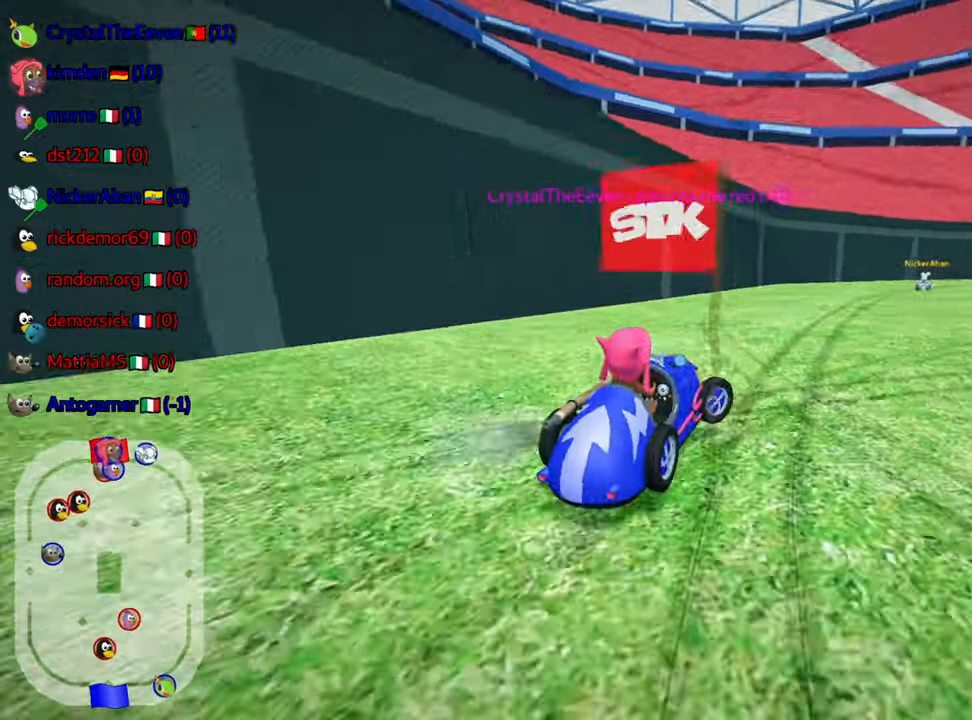
{"keys": ["down"], "events": [[183, "skid", "down"], [333, "up", "up"], [417, "down", "down"], [417, "skid", "up"], [483, "right", "up"]]}
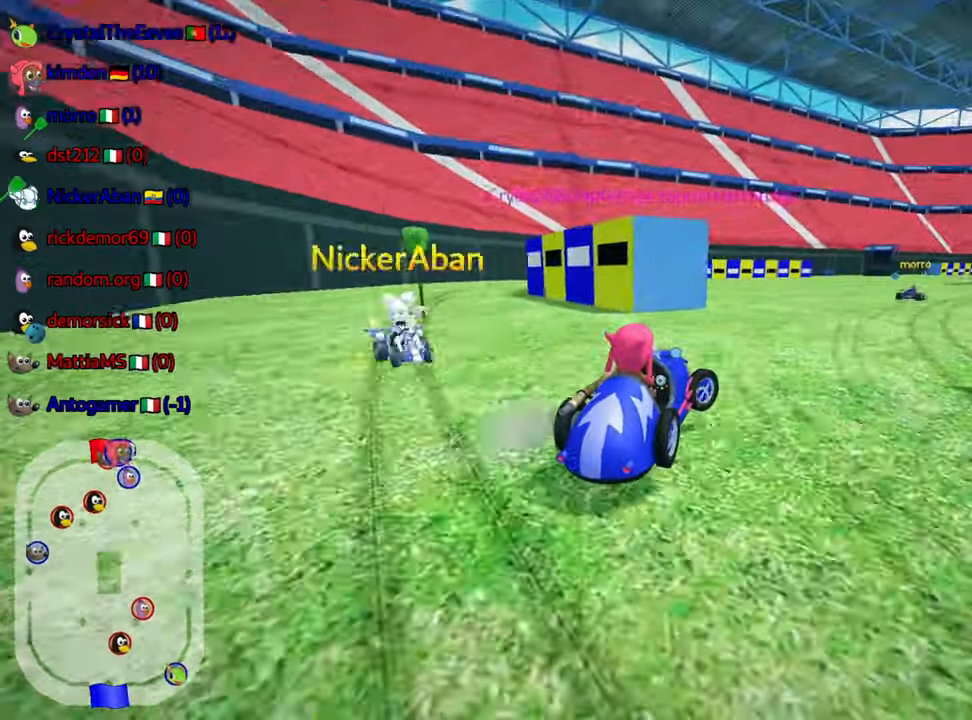
{"keys": ["down", "look"], "events": [[67, "look", "down"]]}
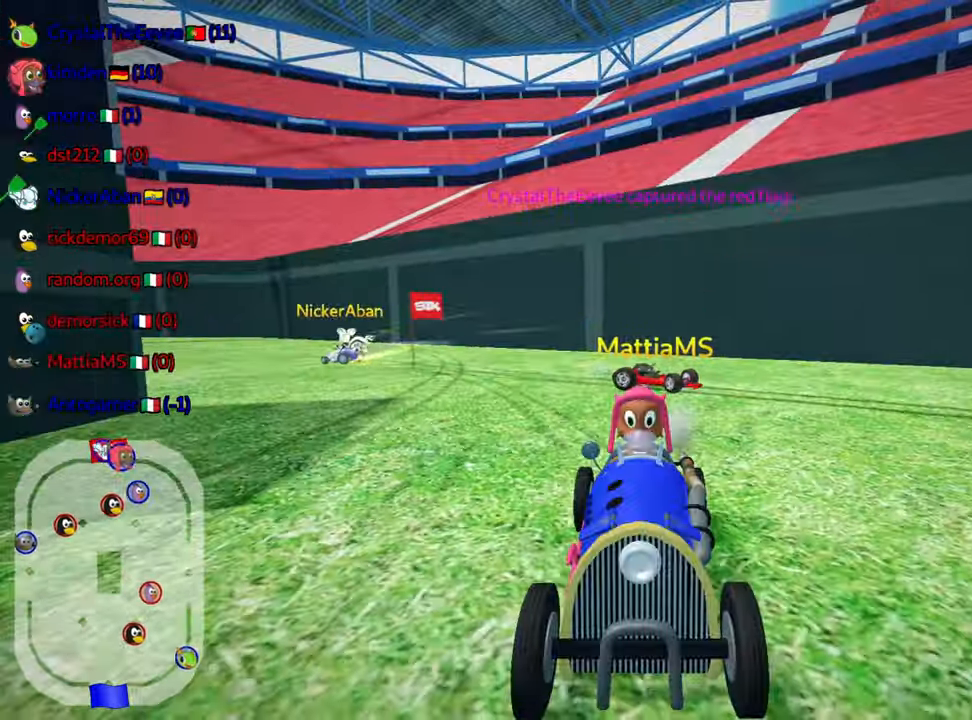
{"keys": ["down", "look"], "events": [[83, "left", "down"], [333, "left", "up"]]}
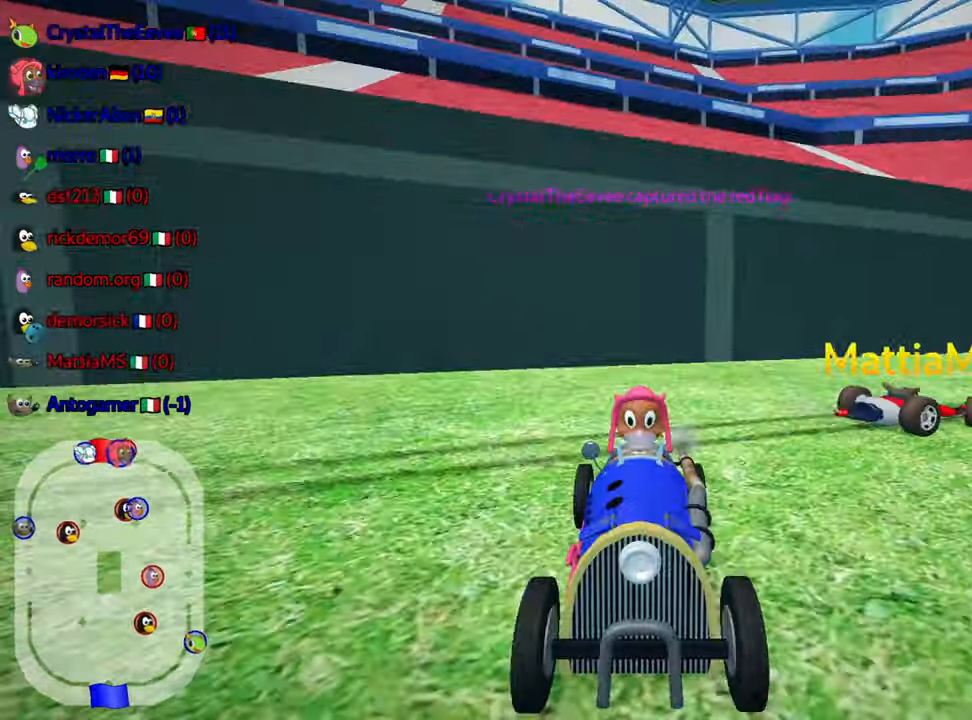
{"keys": ["right", "up"], "events": [[150, "look", "up"], [200, "down", "up"], [367, "up", "down"], [433, "right", "down"]]}
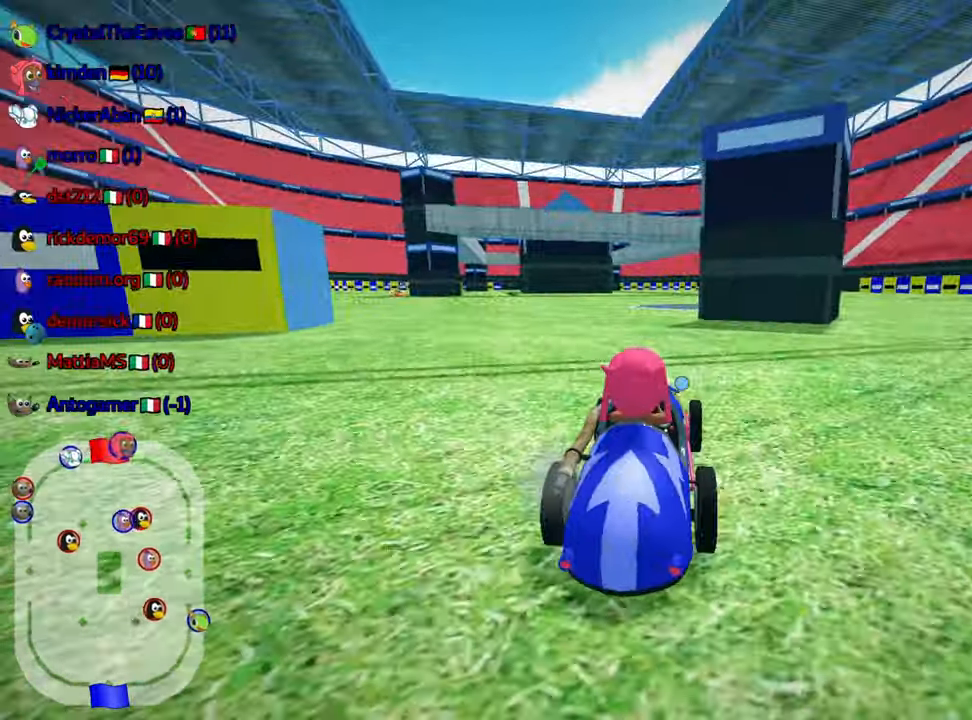
{"keys": ["right", "up"], "events": []}
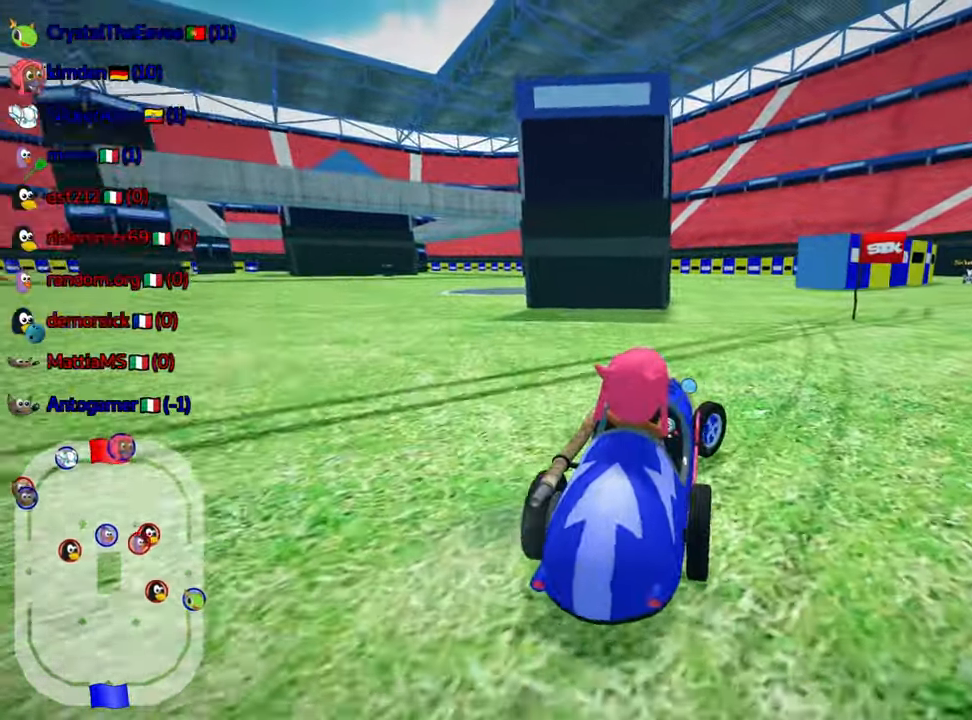
{"keys": ["left", "skid", "up"], "events": [[250, "right", "up"], [367, "skid", "down"], [383, "left", "down"]]}
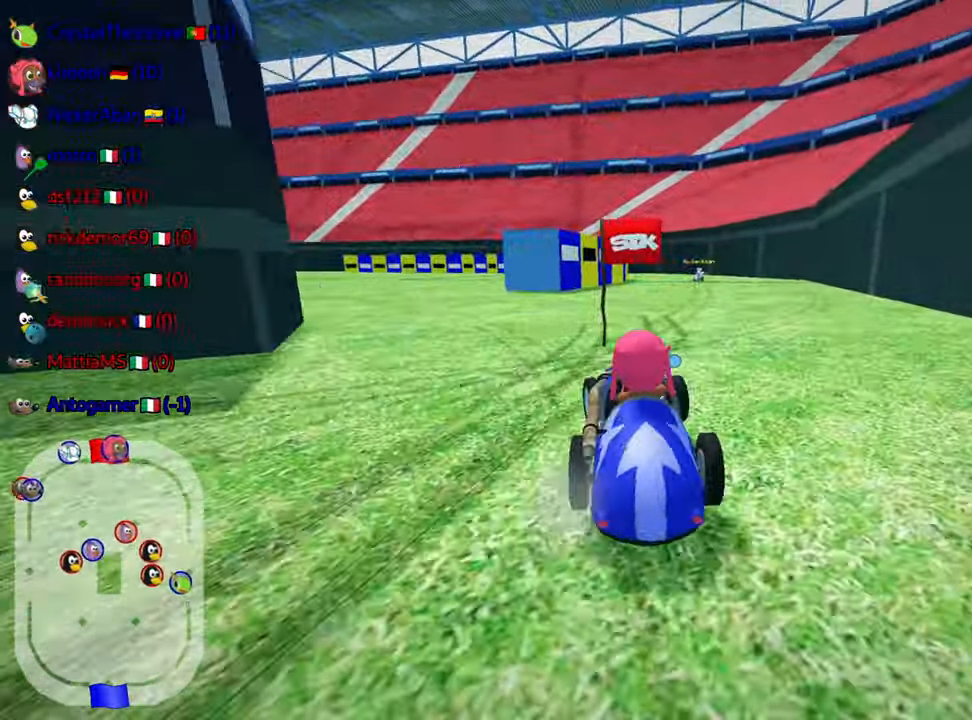
{"keys": ["left", "skid", "up"], "events": []}
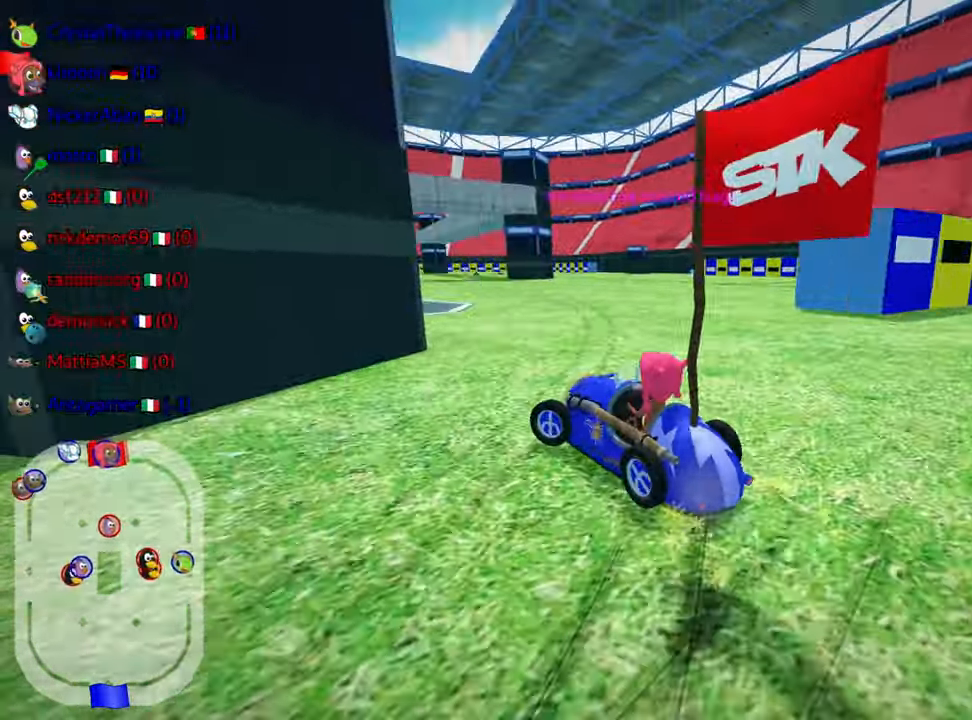
{"keys": ["right", "skid", "up"], "events": [[33, "right", "down"], [133, "left", "up"]]}
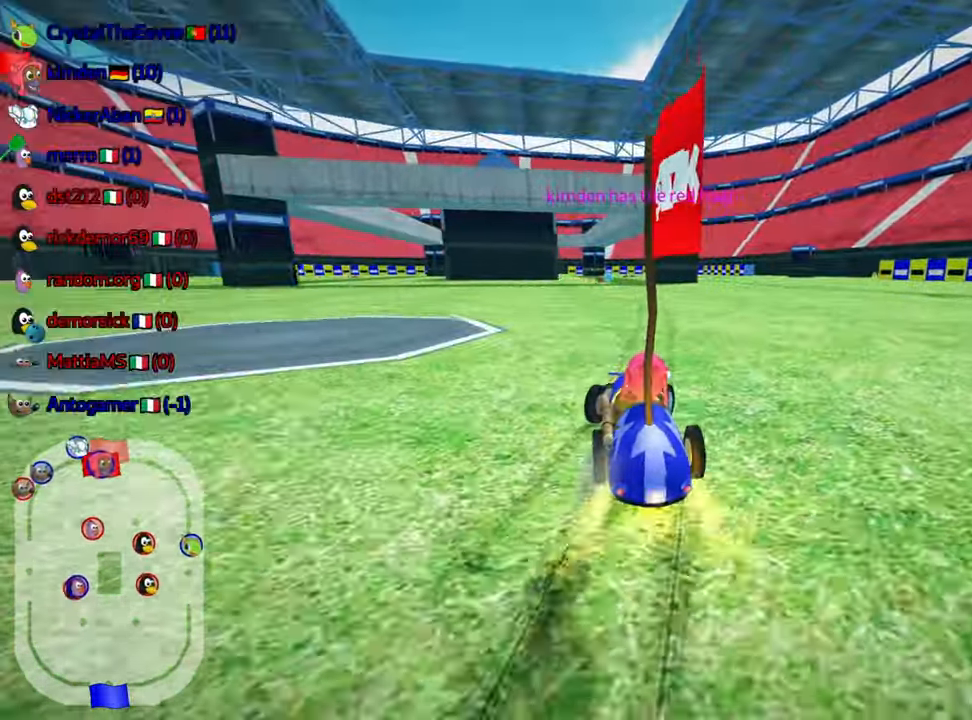
{"keys": ["nitro", "right", "up"], "events": [[233, "skid", "up"], [400, "nitro", "down"]]}
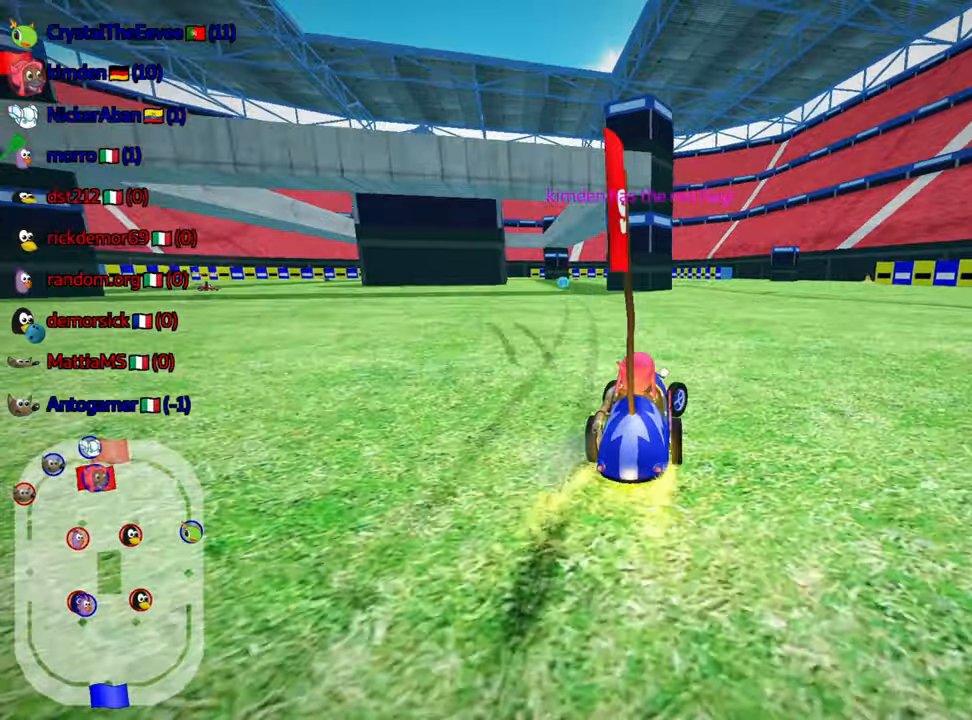
{"keys": ["left", "skid", "up"], "events": [[67, "nitro", "up"], [334, "right", "up"], [400, "skid", "down"], [417, "left", "down"]]}
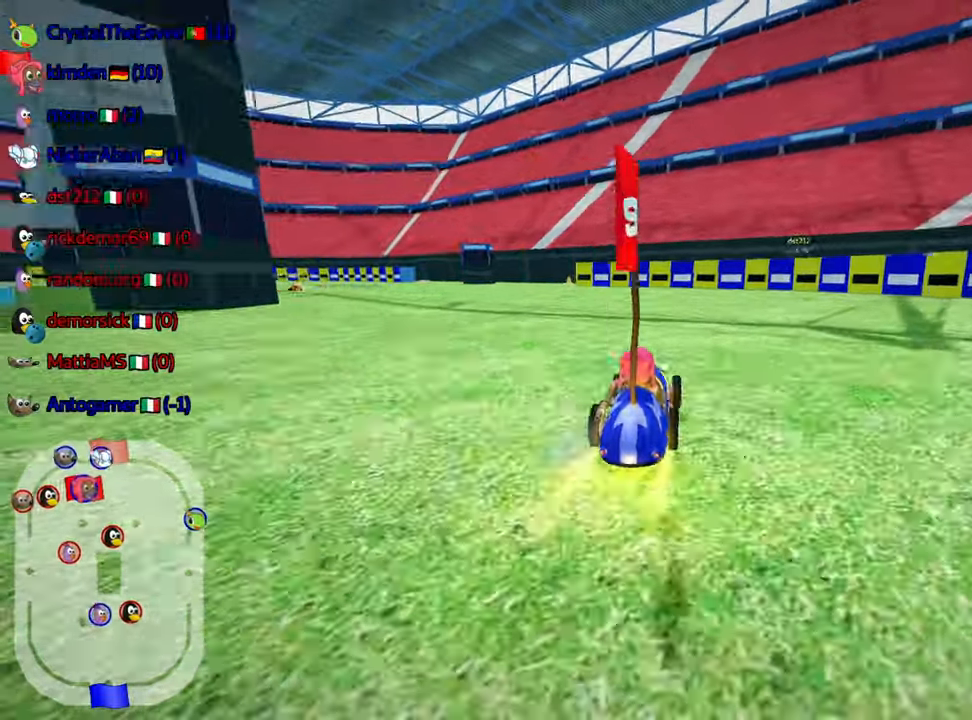
{"keys": ["right", "skid", "up"], "events": [[300, "left", "up"], [334, "right", "down"]]}
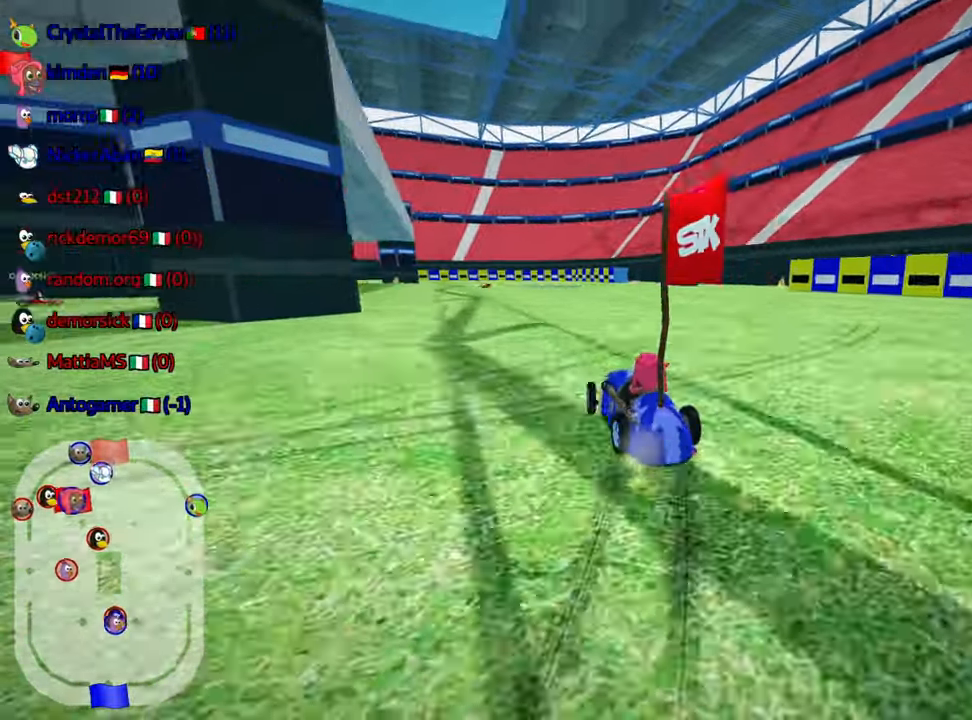
{"keys": ["right", "skid", "up"], "events": []}
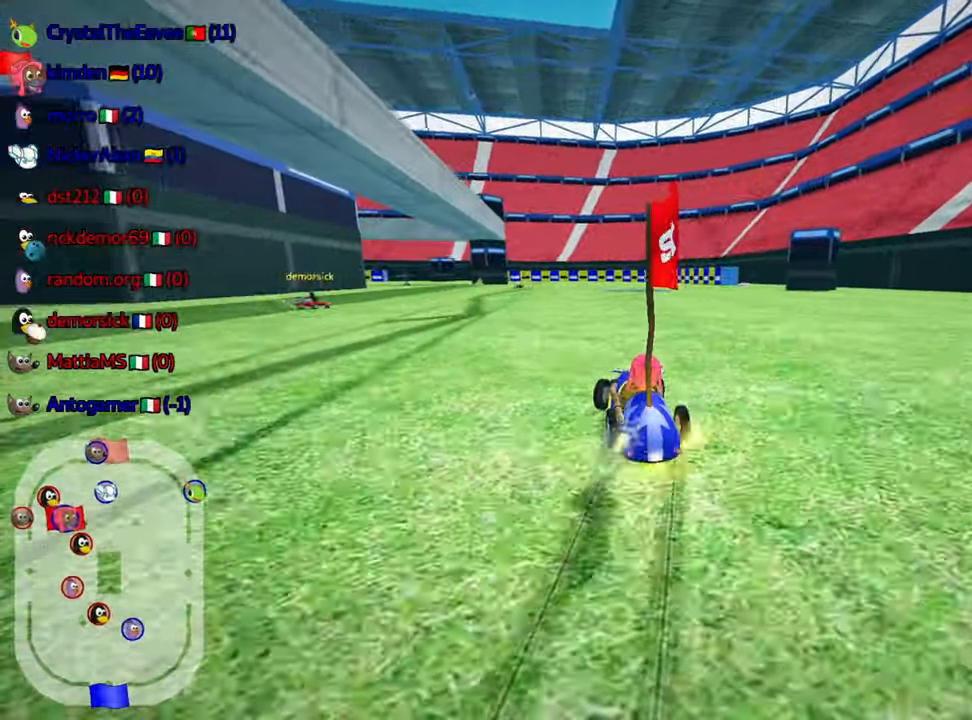
{"keys": ["left", "up"], "events": [[167, "skid", "up"], [350, "right", "up"], [450, "left", "down"]]}
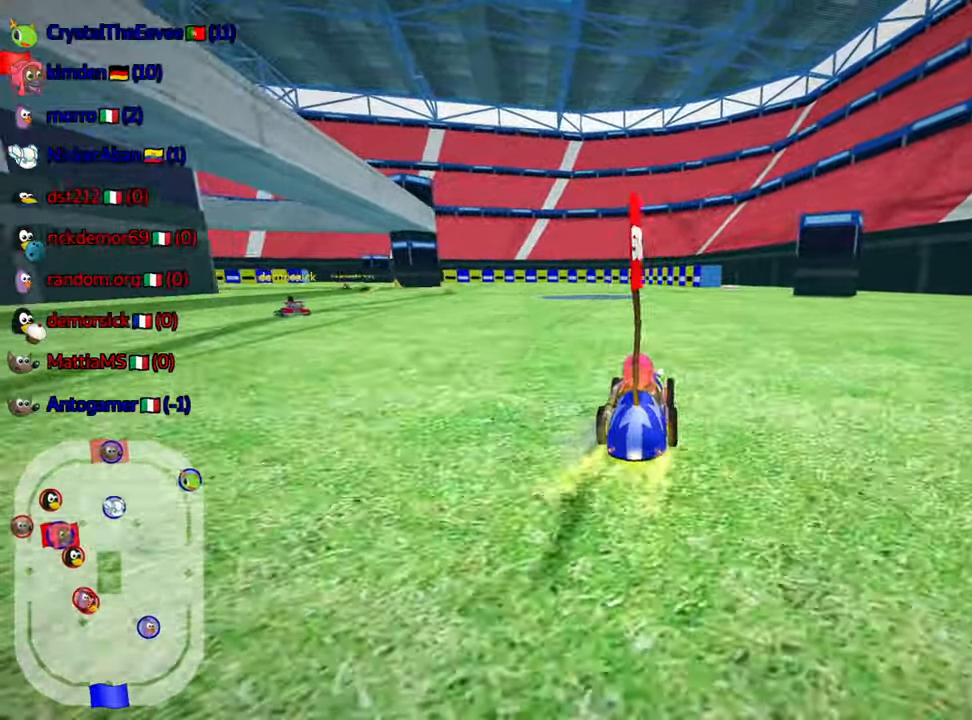
{"keys": ["right", "up"], "events": [[317, "left", "up"], [450, "right", "down"]]}
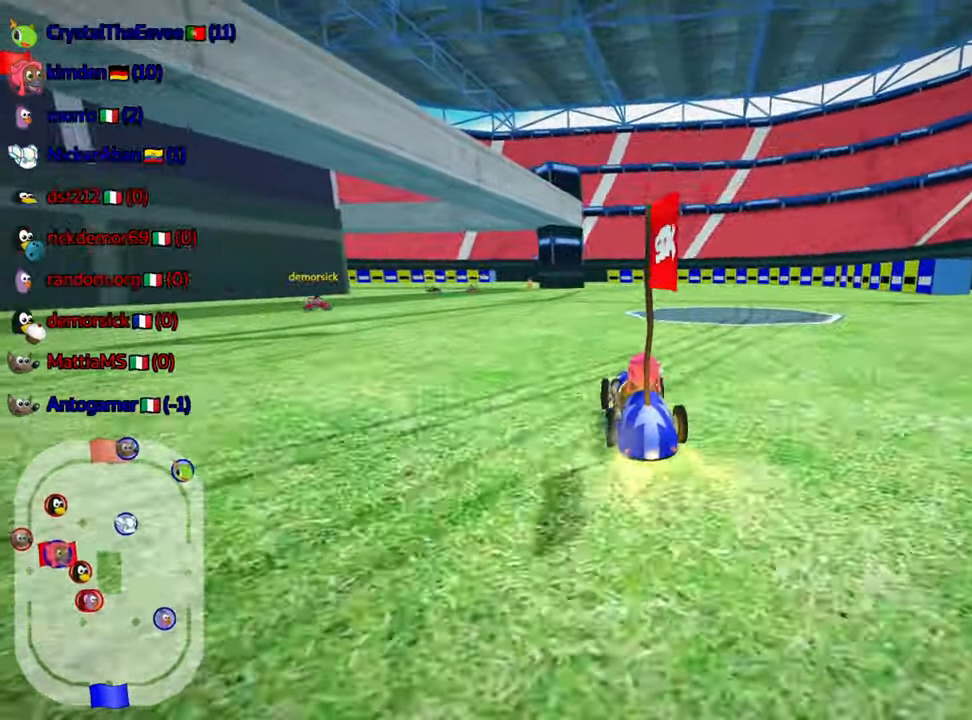
{"keys": ["left", "skid", "up"], "events": [[400, "right", "up"], [434, "left", "down"], [434, "skid", "down"]]}
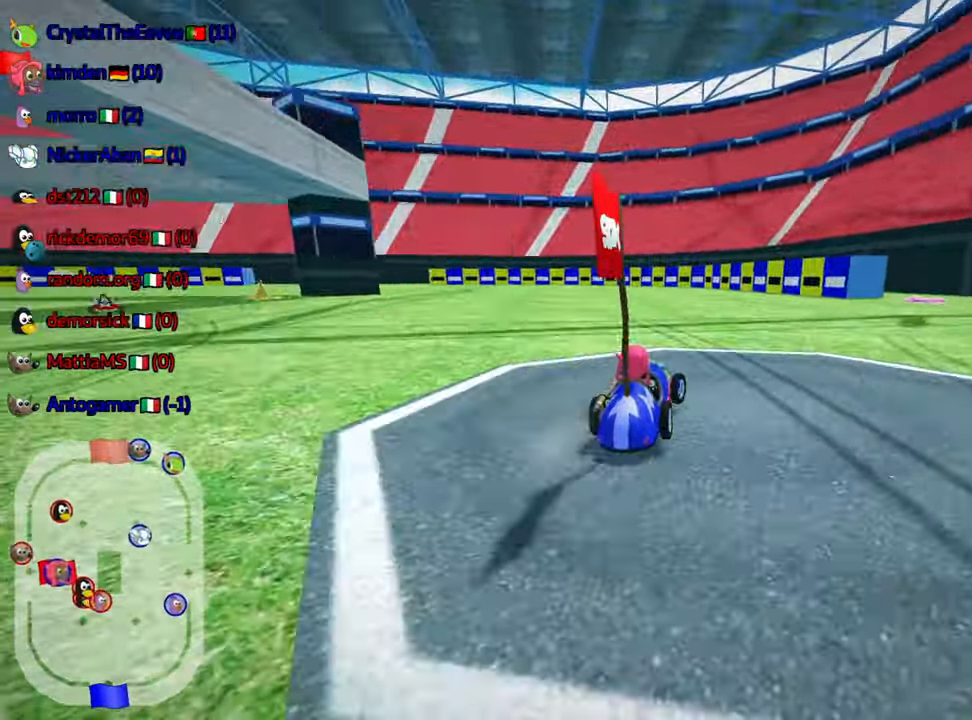
{"keys": ["right", "skid", "up"], "events": [[184, "left", "up"], [300, "right", "down"]]}
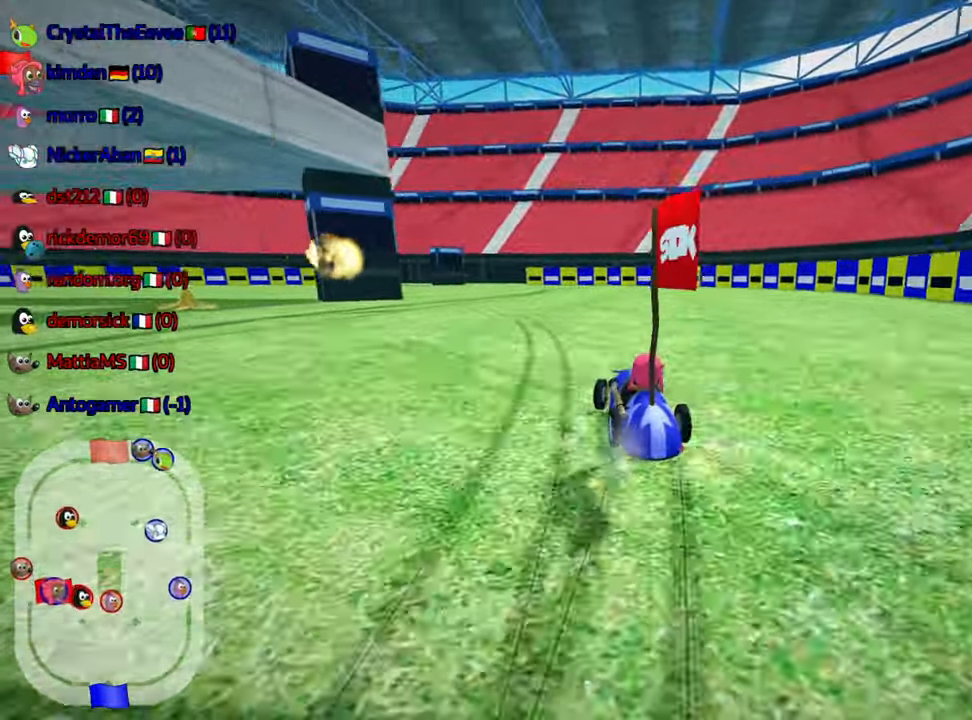
{"keys": ["right", "skid", "up"], "events": []}
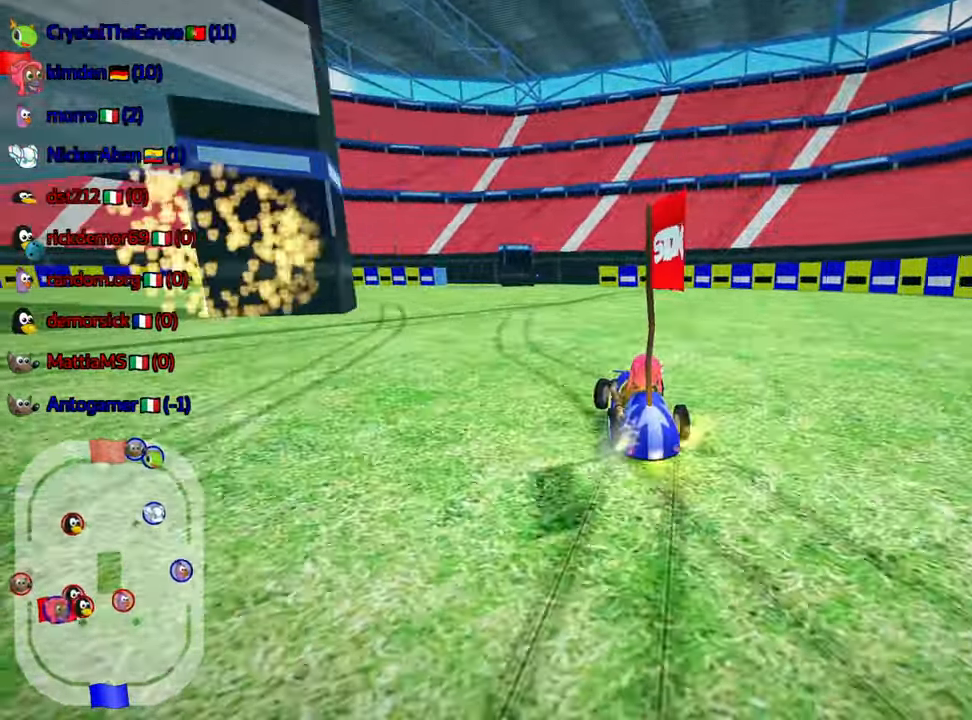
{"keys": ["up"], "events": [[17, "right", "up"], [34, "left", "down"], [150, "left", "up"], [184, "right", "down"], [367, "skid", "up"], [434, "right", "up"]]}
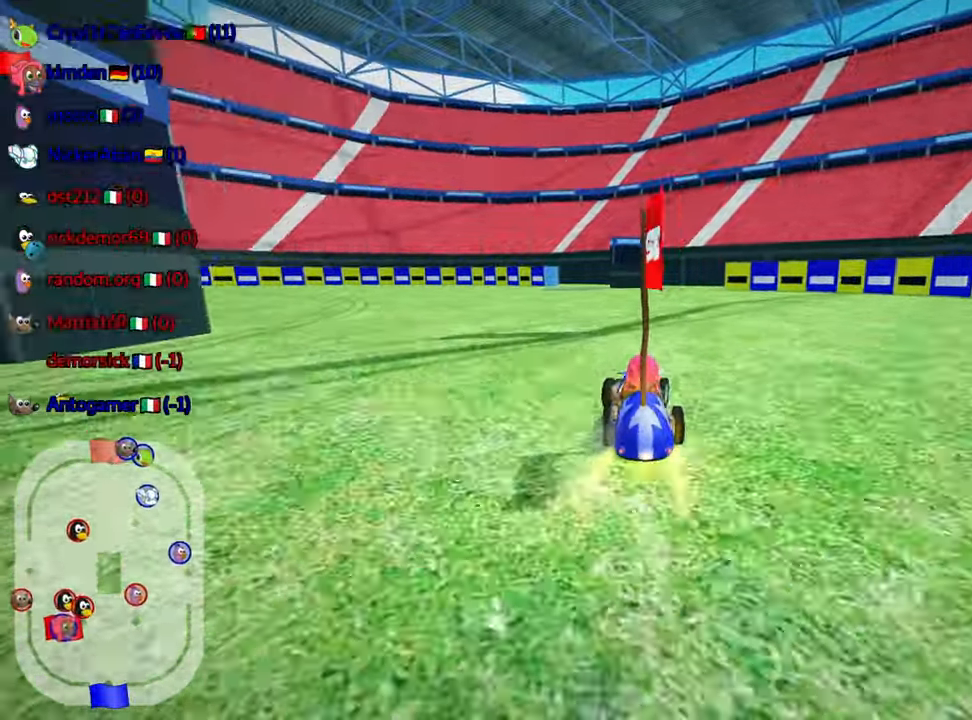
{"keys": ["up"], "events": []}